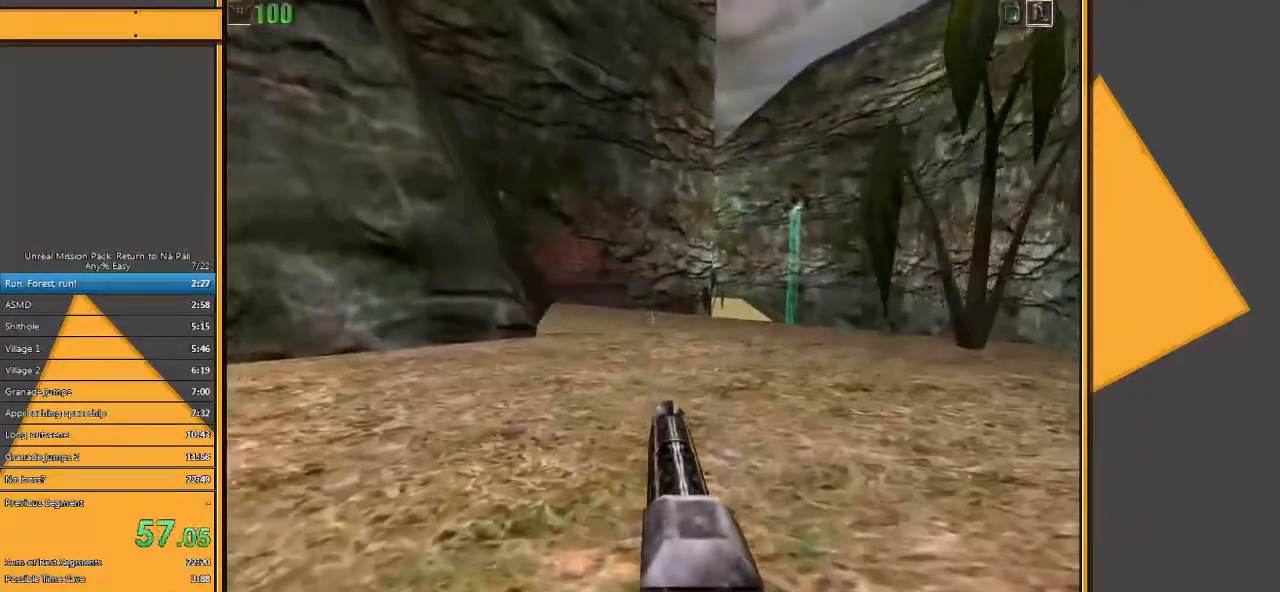
Gameplay with keyboard and mouse; each line is a JSON object with the keys and mouse buttons held at the frame after it. "events" lists presses ("down") and releases ("up") of "1", "2", "3", "4", "5", "a", "alt", "c", "ctrl", "d", "e", "f", "q", "r", "s", "shift", "space", "tab", "v", "w", "x", "z", "mouse_left" and "mouse_right" between this image and that frame as [ms after this image, input, new state], when the widget could be followed in between. "mouse_left", "mouse_right" = the "left", "right" buttons of the "mouse" list. No other keys are recorded. Mouse movement is not recorded.
{"keys": ["w"], "mouse": [], "events": [[400, "d", "down"], [500, "d", "up"]]}
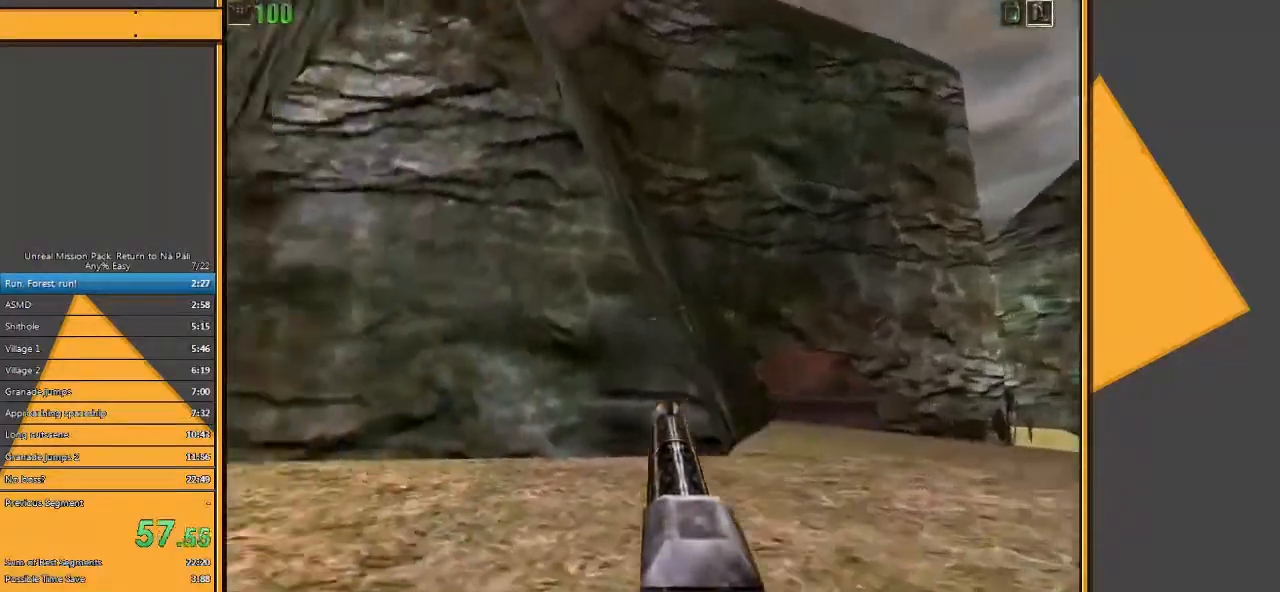
{"keys": ["w"], "mouse": [], "events": [[67, "d", "down"], [233, "d", "up"]]}
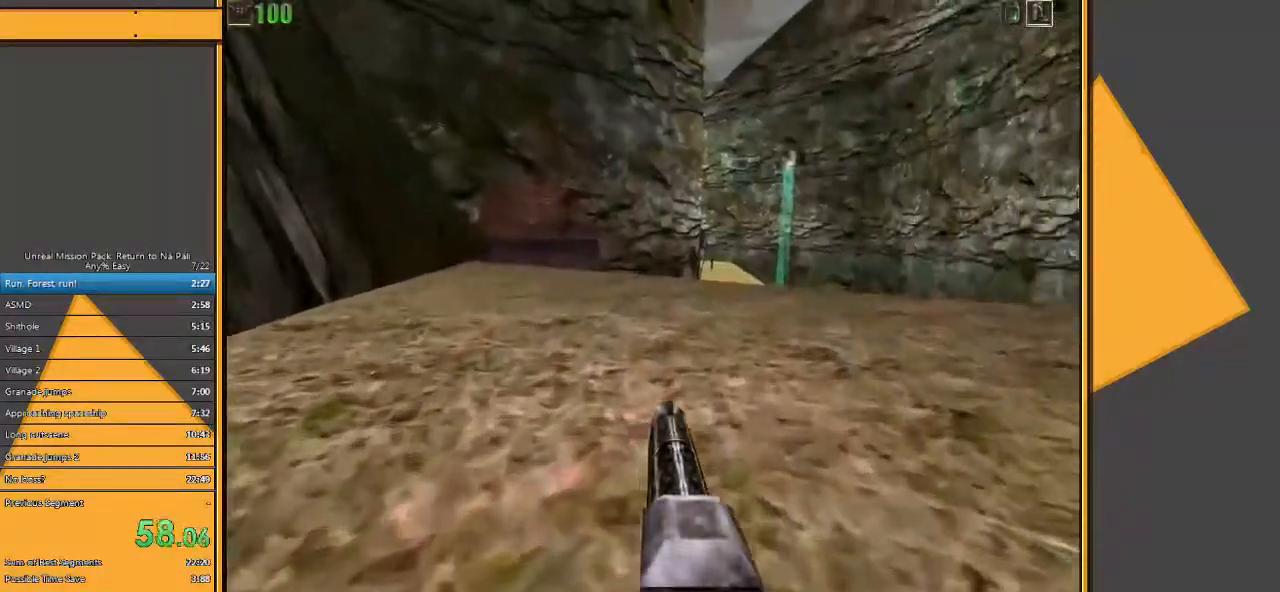
{"keys": ["d", "w"], "mouse": [], "events": [[483, "d", "down"]]}
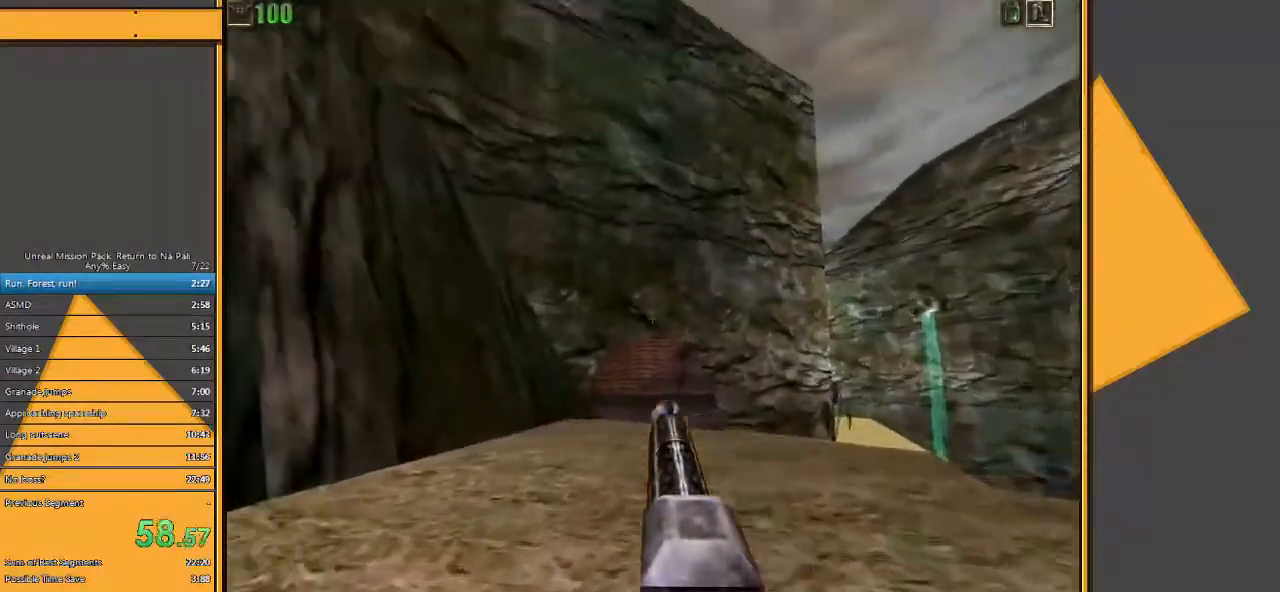
{"keys": ["w"], "mouse": [], "events": [[83, "d", "up"], [183, "d", "down"], [333, "d", "up"]]}
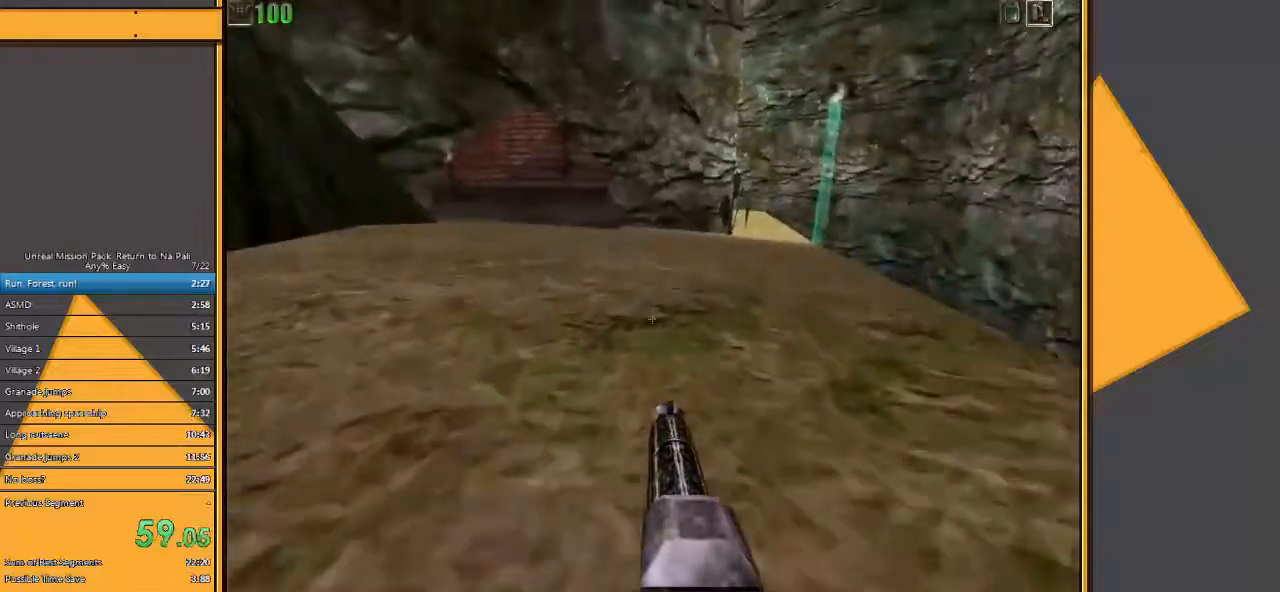
{"keys": ["w"], "mouse": [], "events": []}
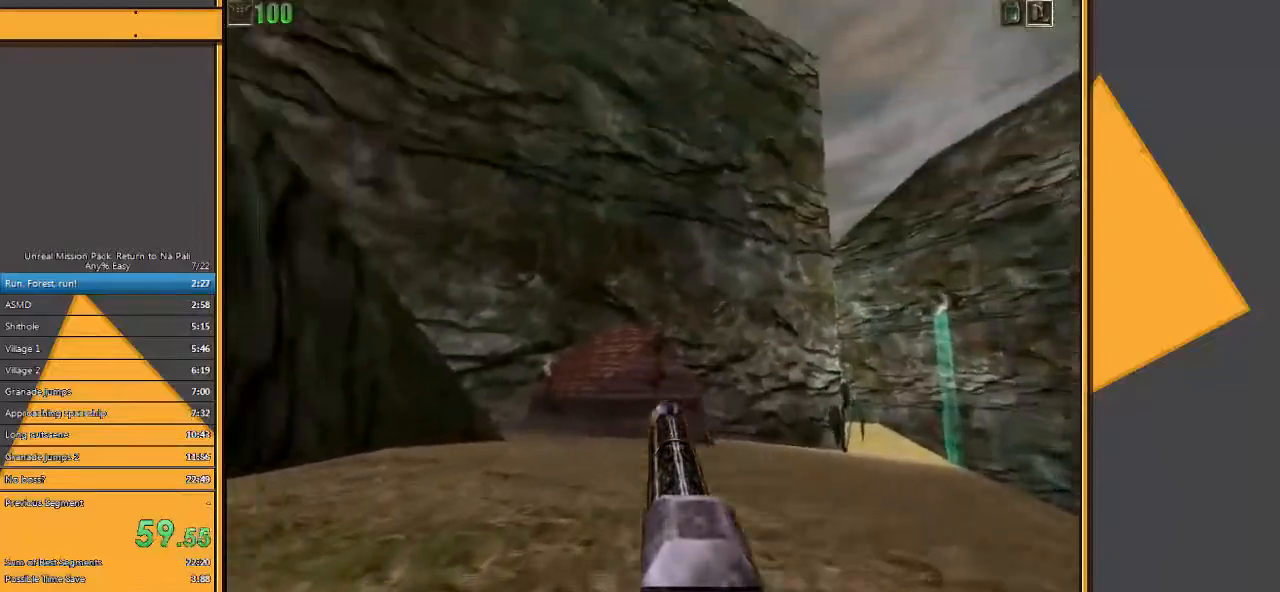
{"keys": ["w"], "mouse": [], "events": [[50, "d", "down"], [117, "d", "up"], [217, "d", "down"], [417, "d", "up"]]}
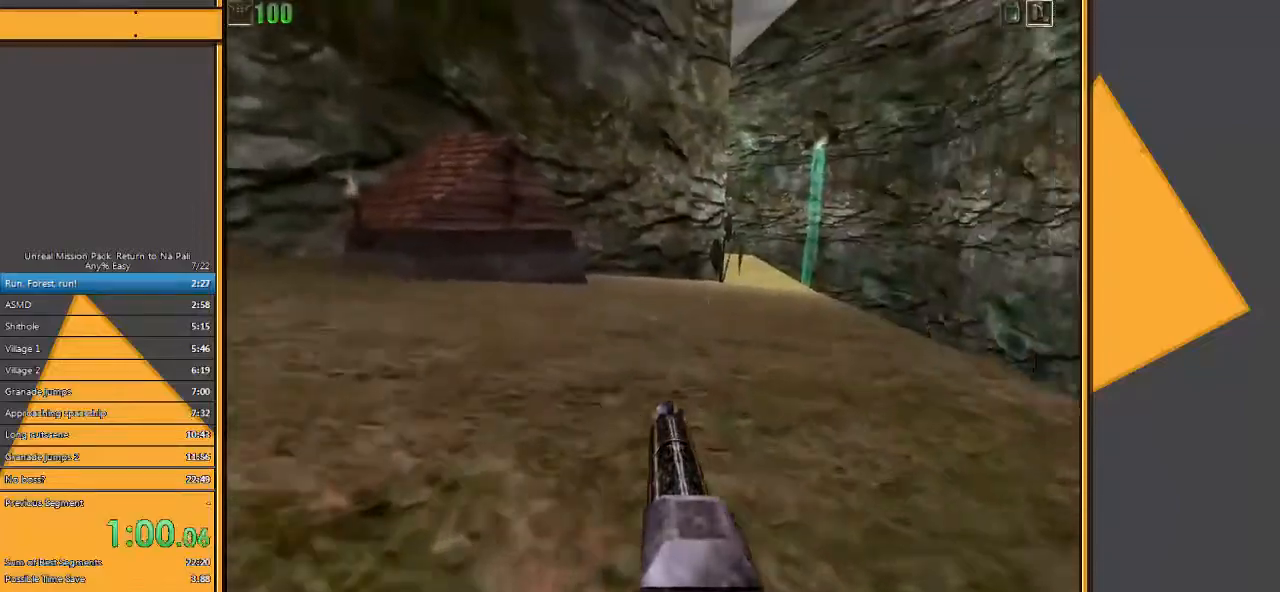
{"keys": ["w"], "mouse": [], "events": []}
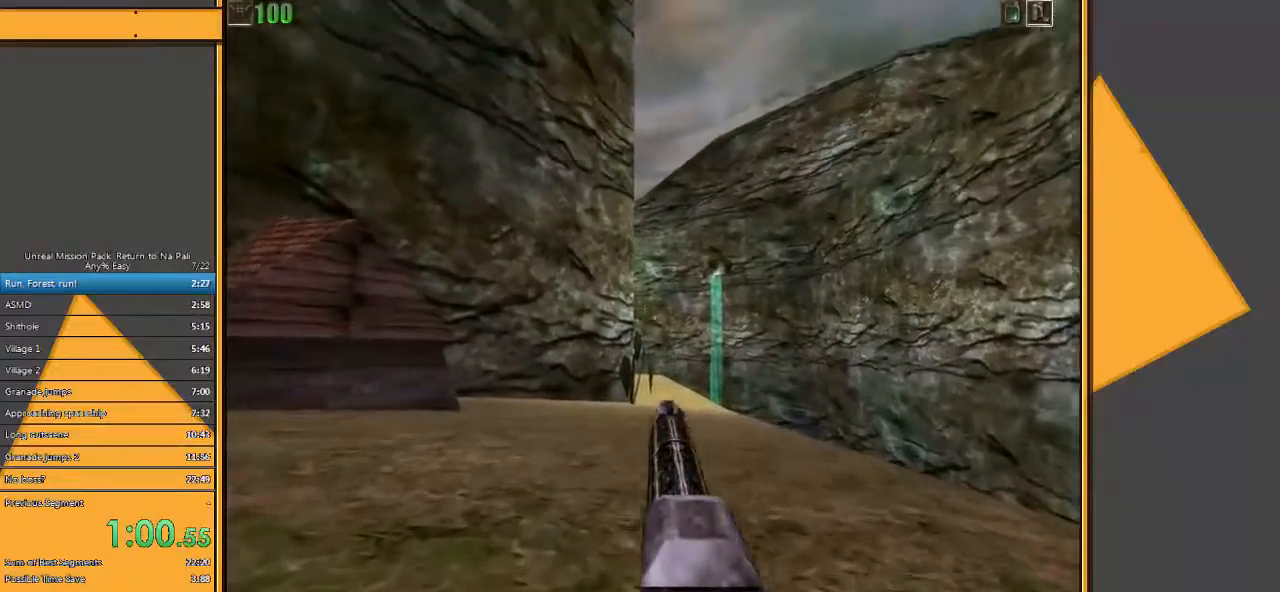
{"keys": ["d", "w"], "mouse": [], "events": [[167, "d", "down"], [267, "d", "up"], [333, "d", "down"]]}
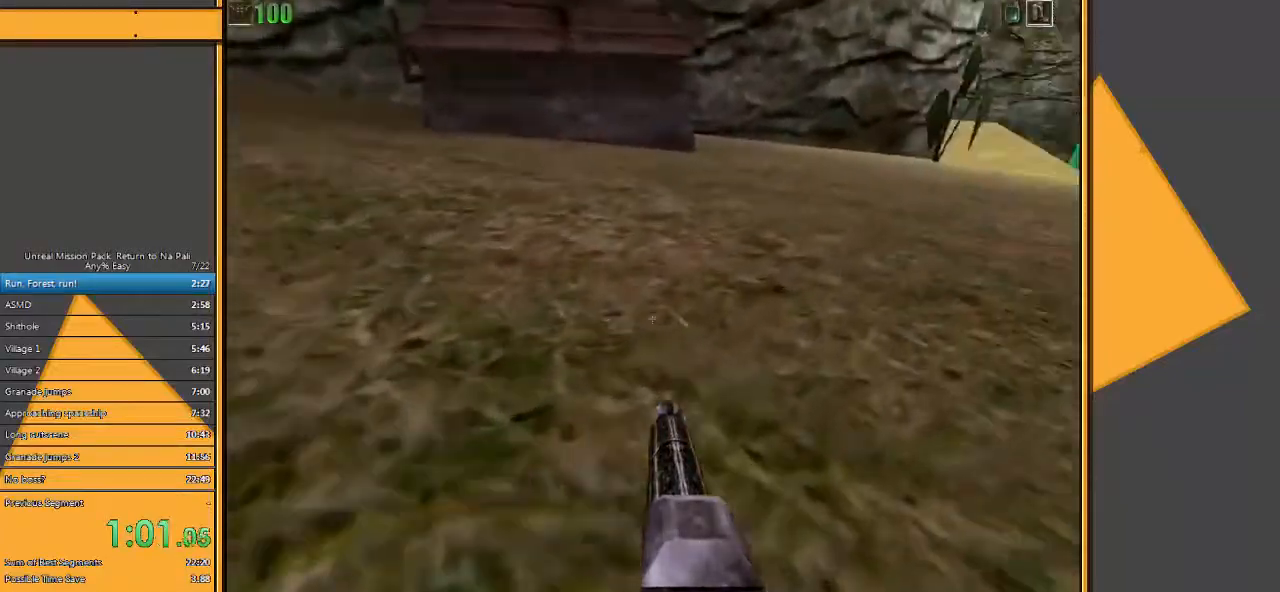
{"keys": ["w"], "mouse": [], "events": [[17, "d", "up"]]}
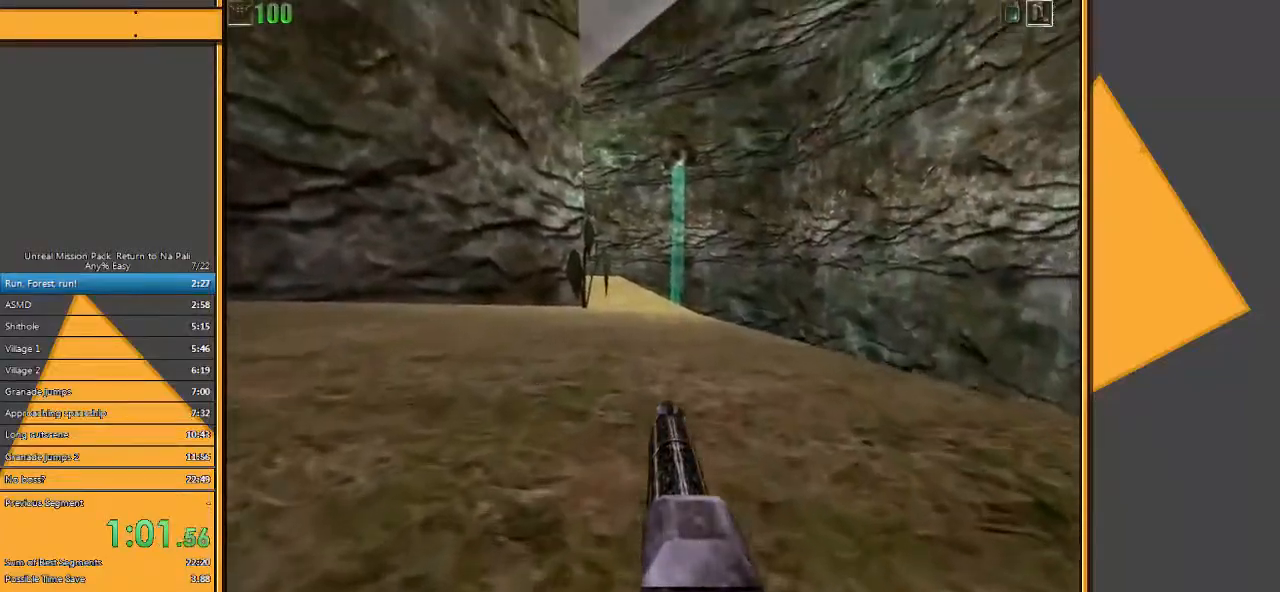
{"keys": ["w"], "mouse": [], "events": [[333, "d", "down"], [467, "d", "up"]]}
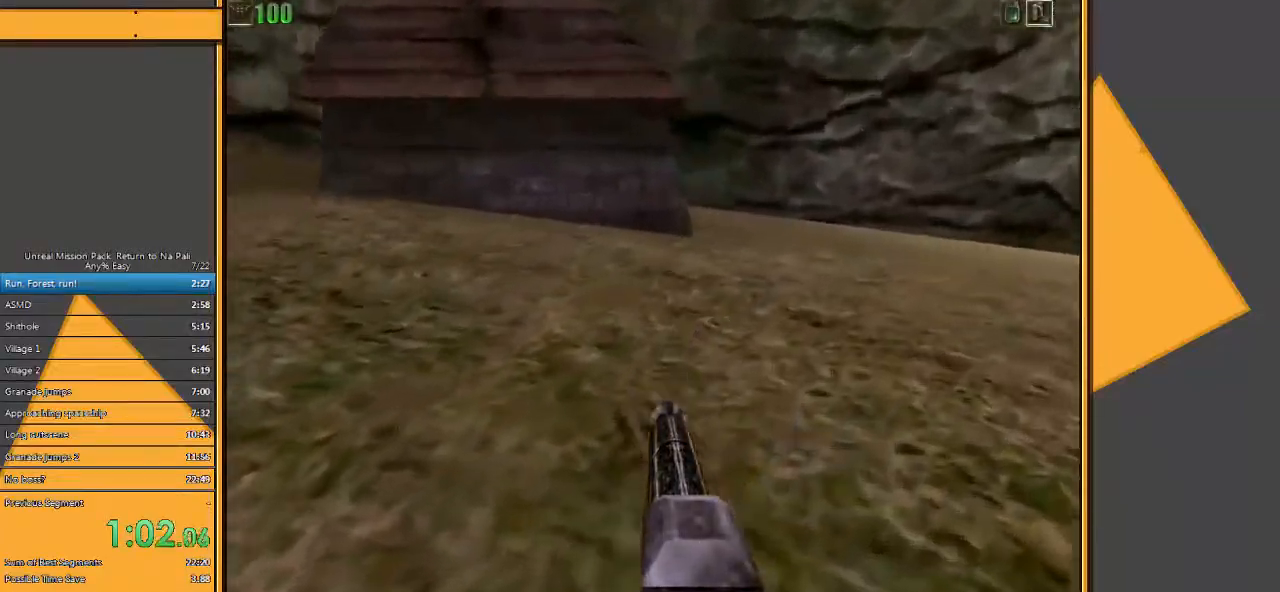
{"keys": ["w"], "mouse": [], "events": [[33, "d", "down"], [167, "d", "up"]]}
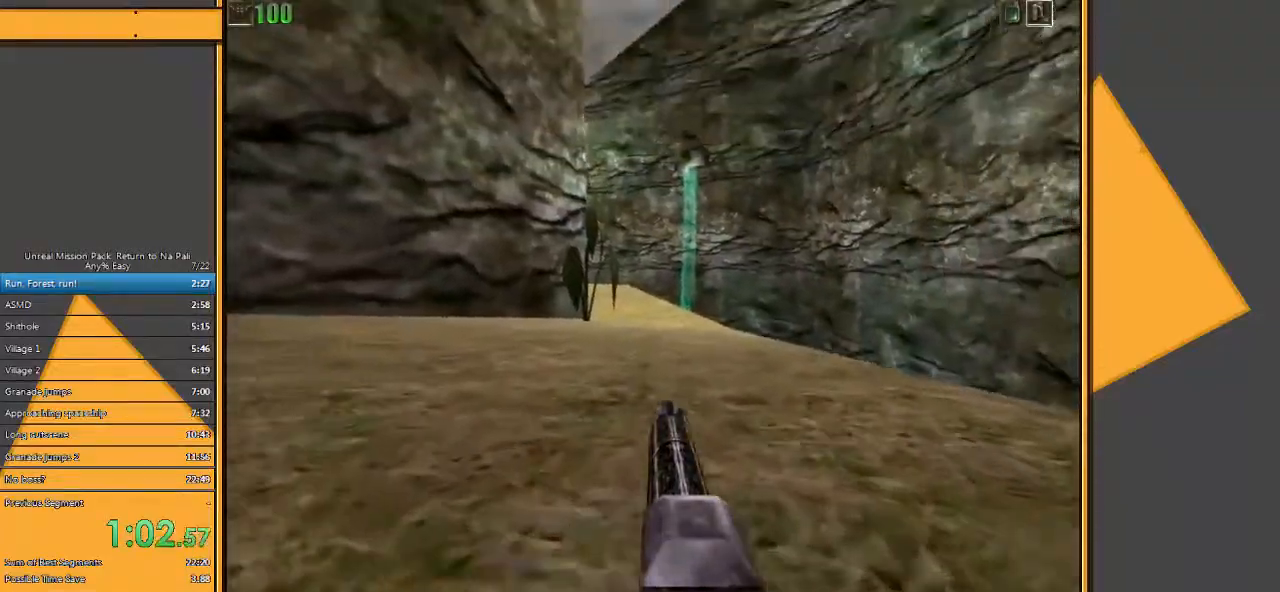
{"keys": ["d", "w"], "mouse": [], "events": [[450, "d", "down"]]}
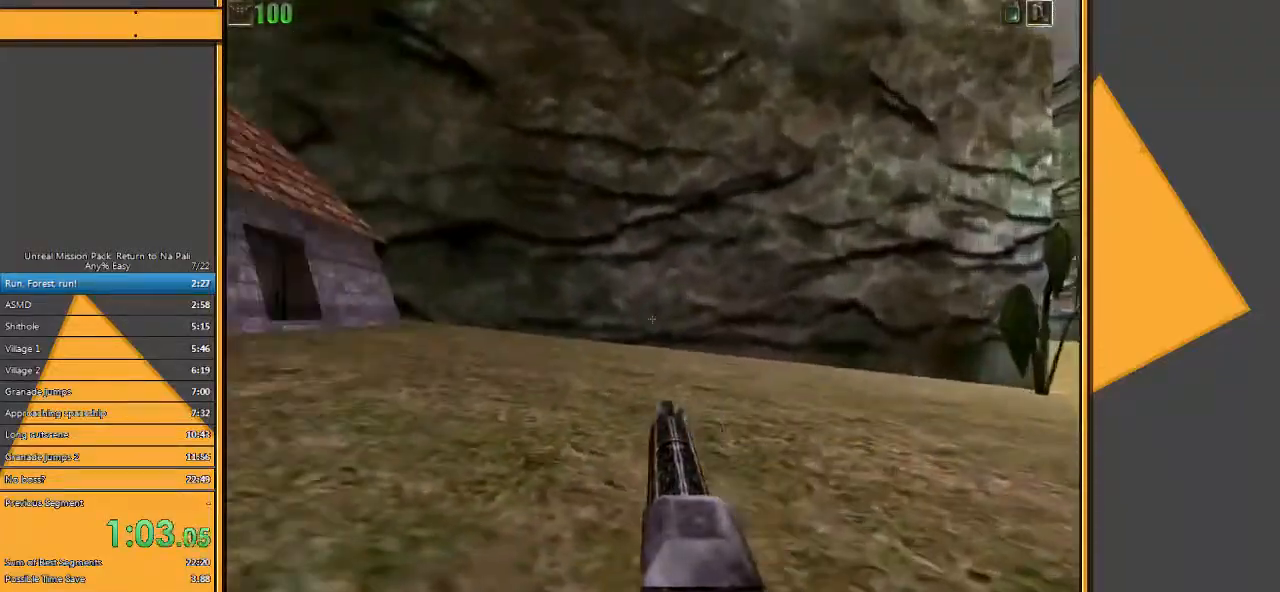
{"keys": ["w"], "mouse": [], "events": [[50, "d", "up"], [117, "d", "down"], [250, "d", "up"]]}
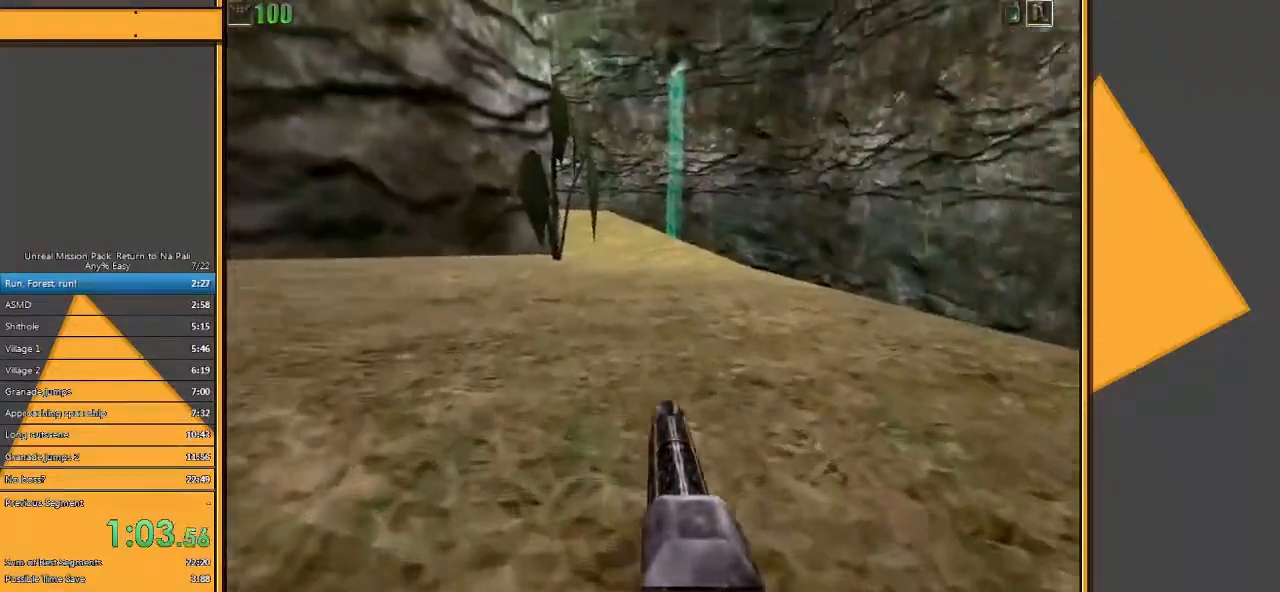
{"keys": ["w"], "mouse": [], "events": []}
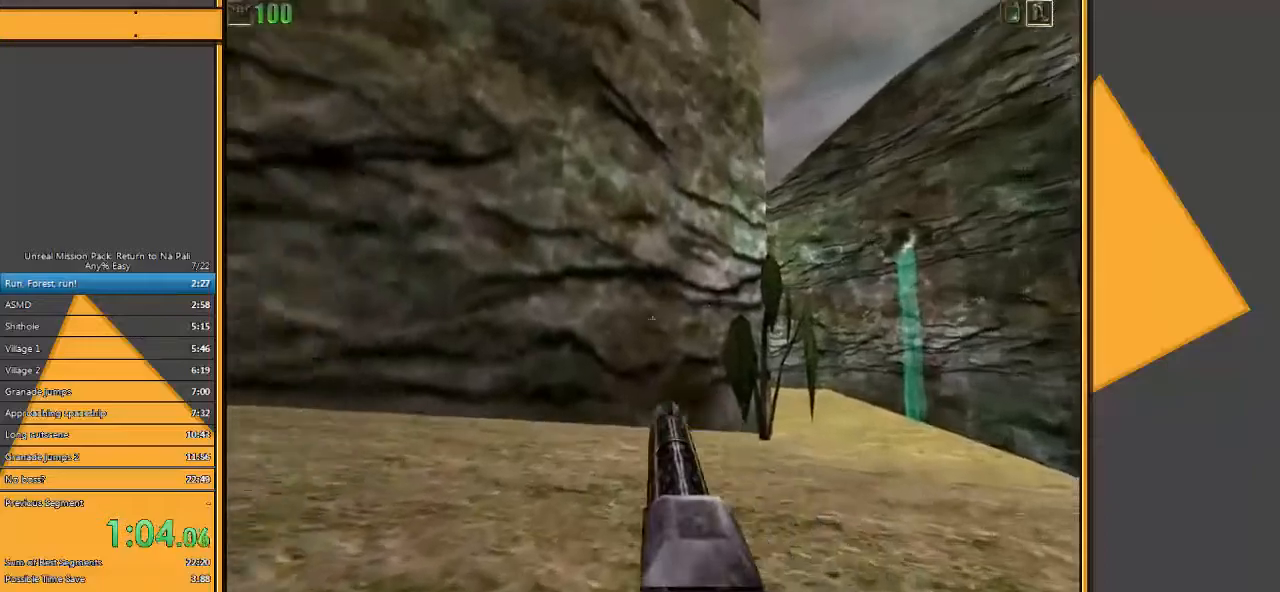
{"keys": ["w"], "mouse": [], "events": [[67, "d", "down"], [133, "d", "up"], [217, "d", "down"], [383, "d", "up"]]}
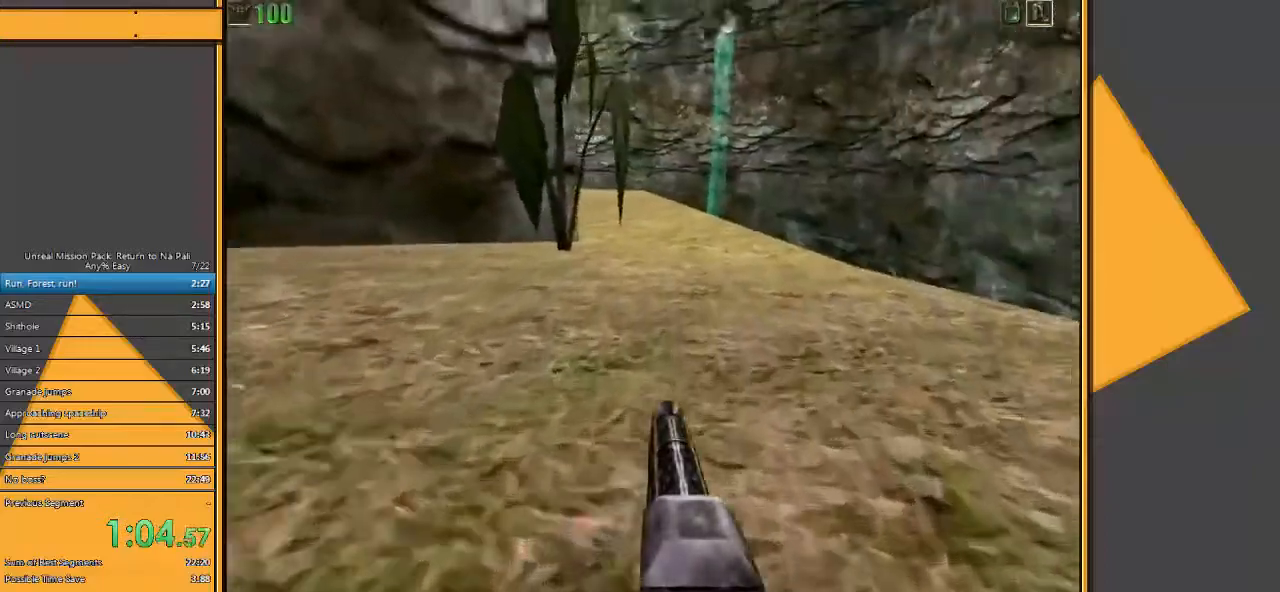
{"keys": ["w"], "mouse": [], "events": []}
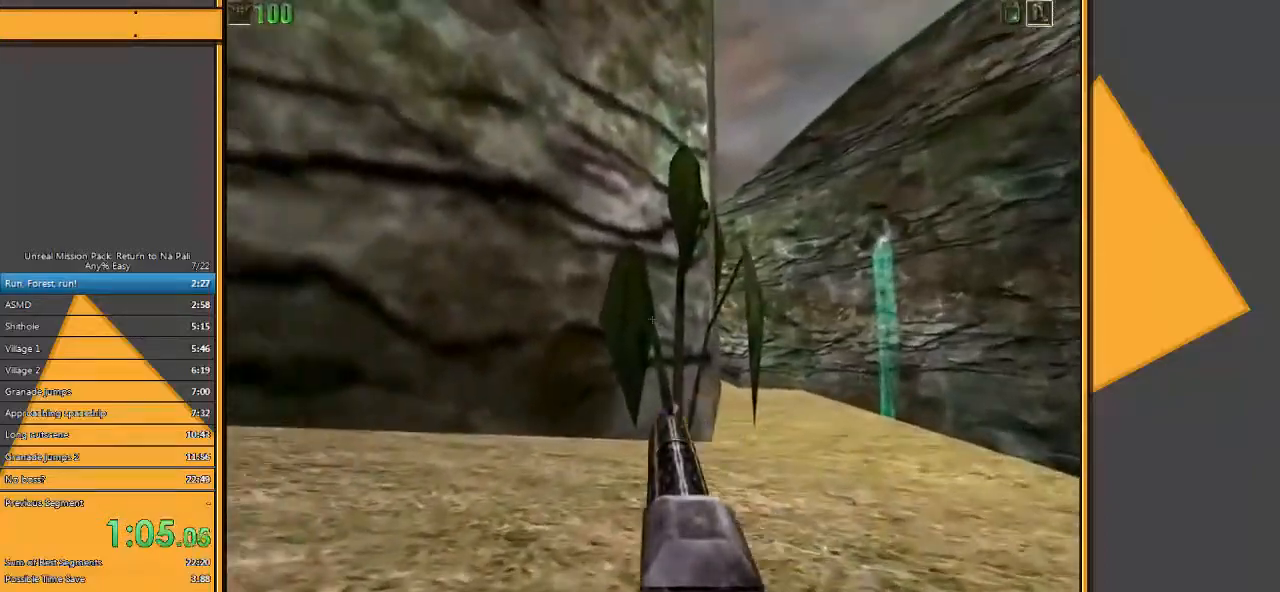
{"keys": ["w"], "mouse": [], "events": [[167, "d", "down"], [233, "d", "up"], [300, "d", "down"], [467, "d", "up"]]}
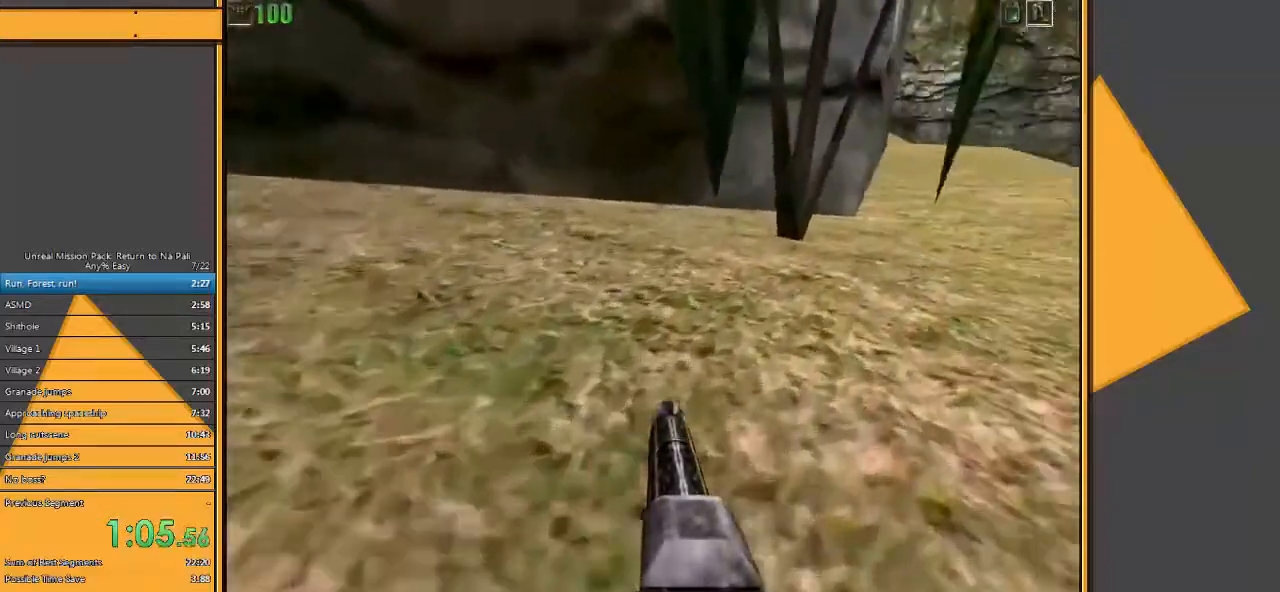
{"keys": ["w"], "mouse": [], "events": []}
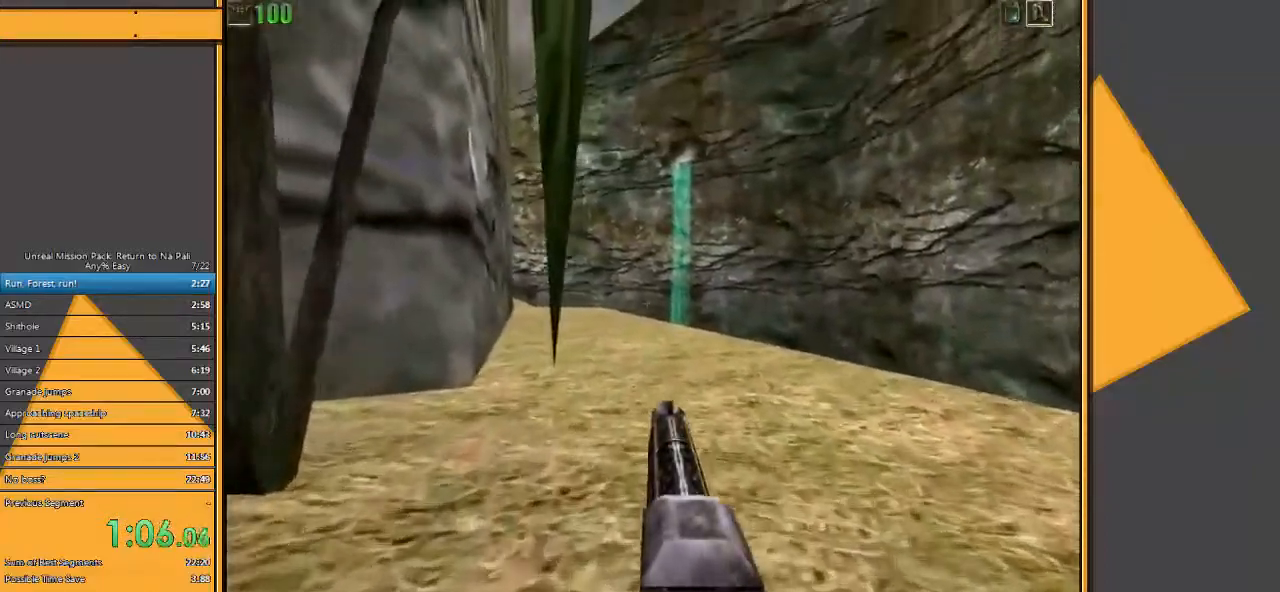
{"keys": ["d", "w"], "mouse": [], "events": [[283, "d", "down"], [350, "d", "up"], [450, "d", "down"]]}
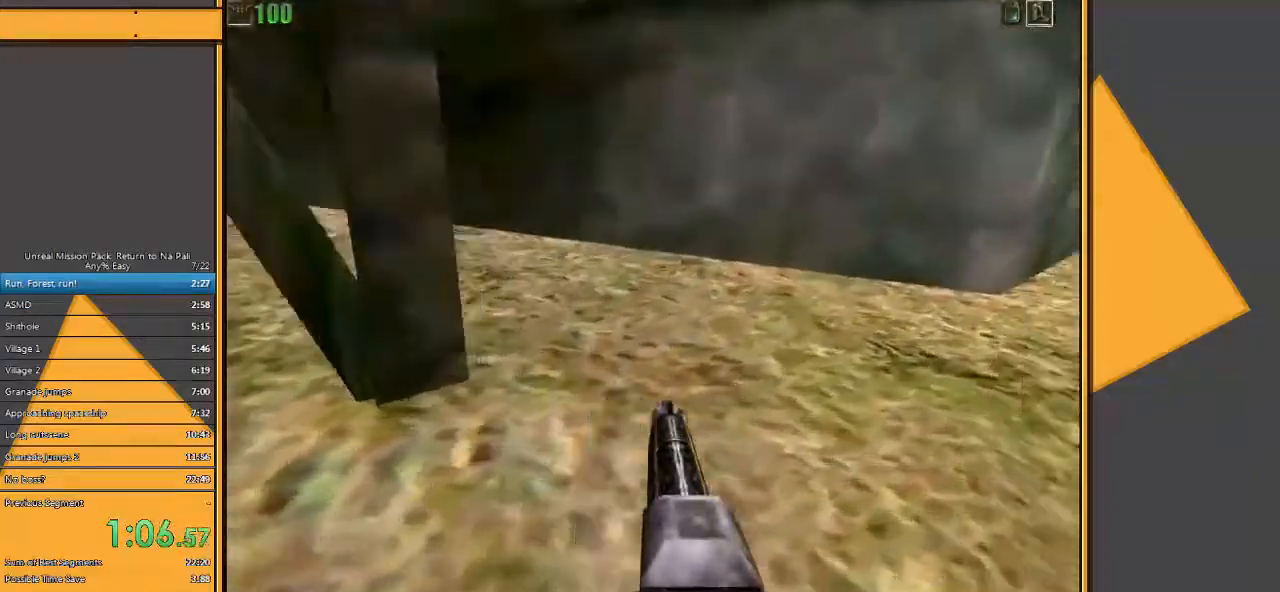
{"keys": ["w"], "mouse": [], "events": [[83, "d", "up"]]}
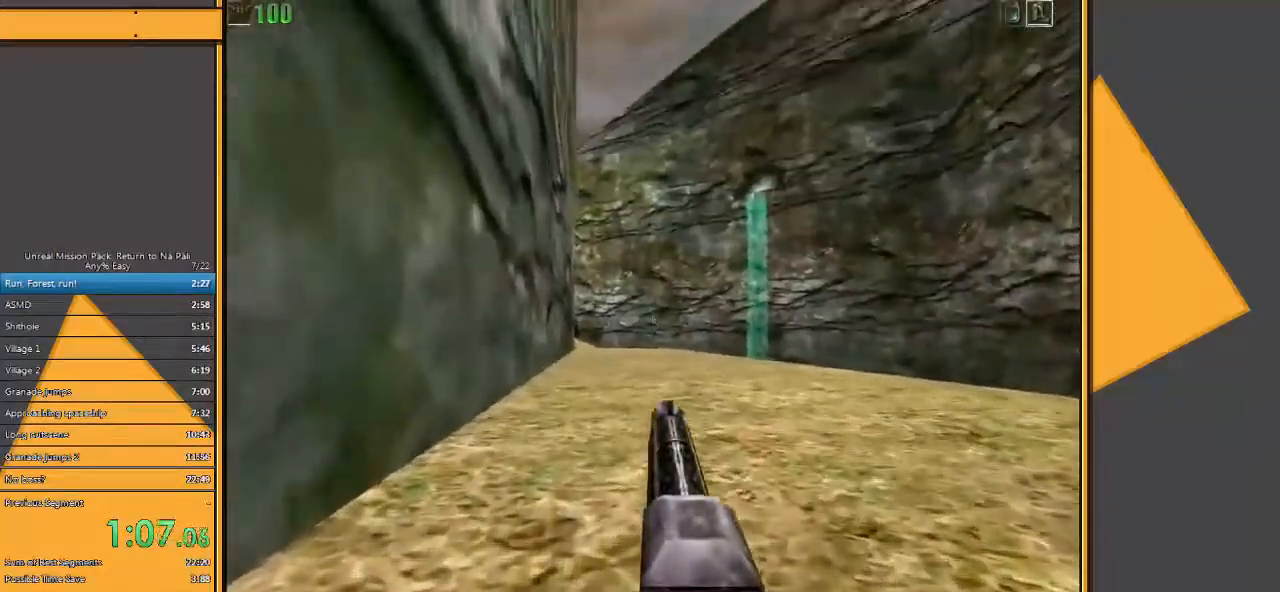
{"keys": ["w"], "mouse": [], "events": [[367, "d", "down"], [467, "d", "up"]]}
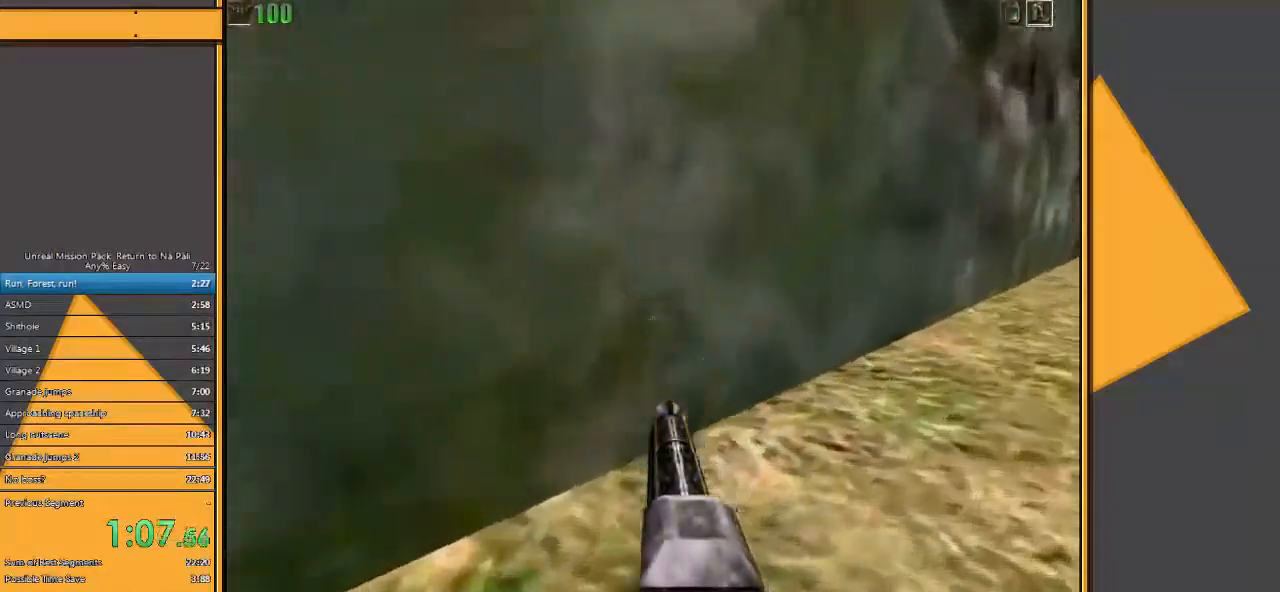
{"keys": ["w"], "mouse": [], "events": [[83, "d", "down"], [217, "d", "up"]]}
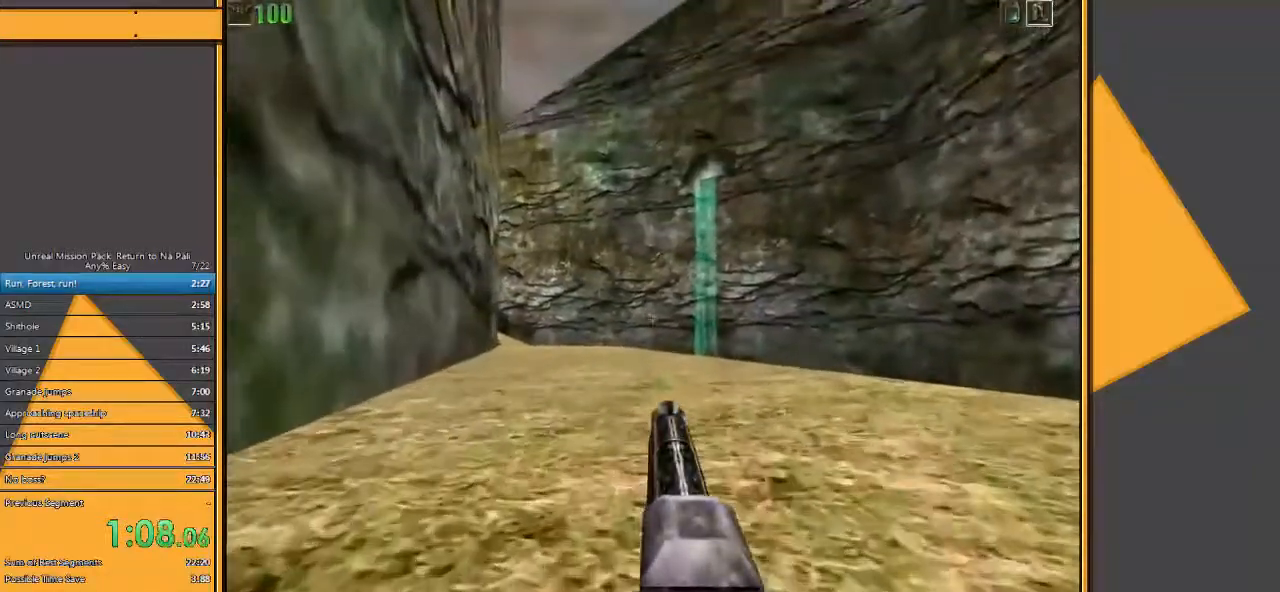
{"keys": ["w"], "mouse": [], "events": []}
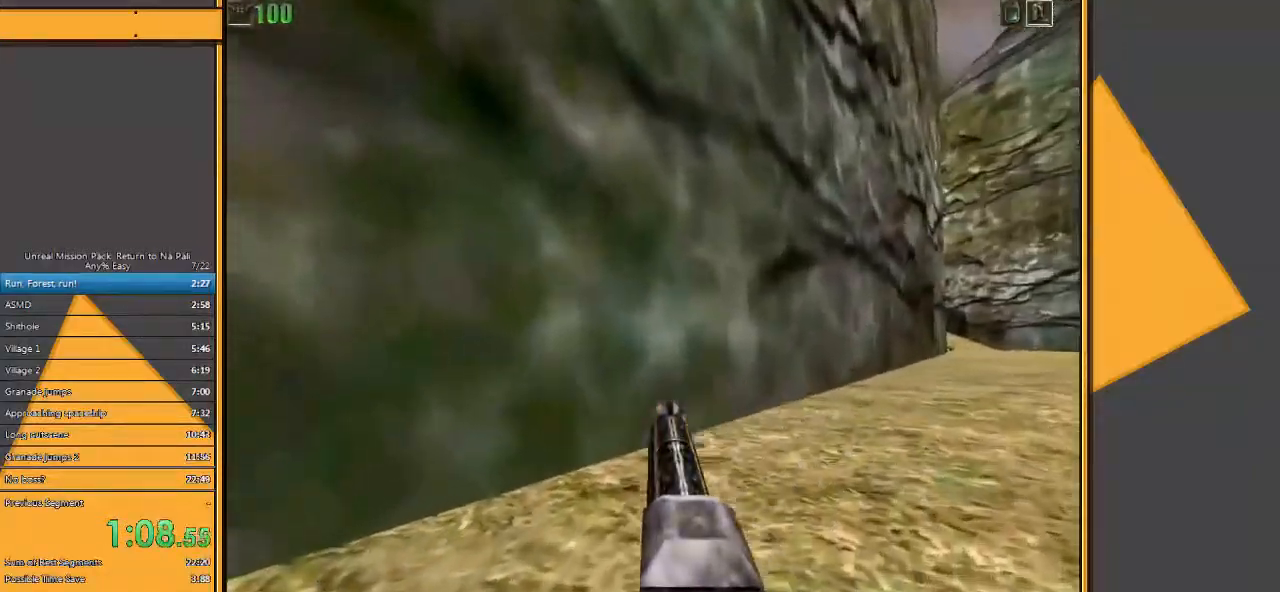
{"keys": ["w"], "mouse": [], "events": [[33, "d", "down"], [133, "d", "up"], [233, "d", "down"], [367, "d", "up"]]}
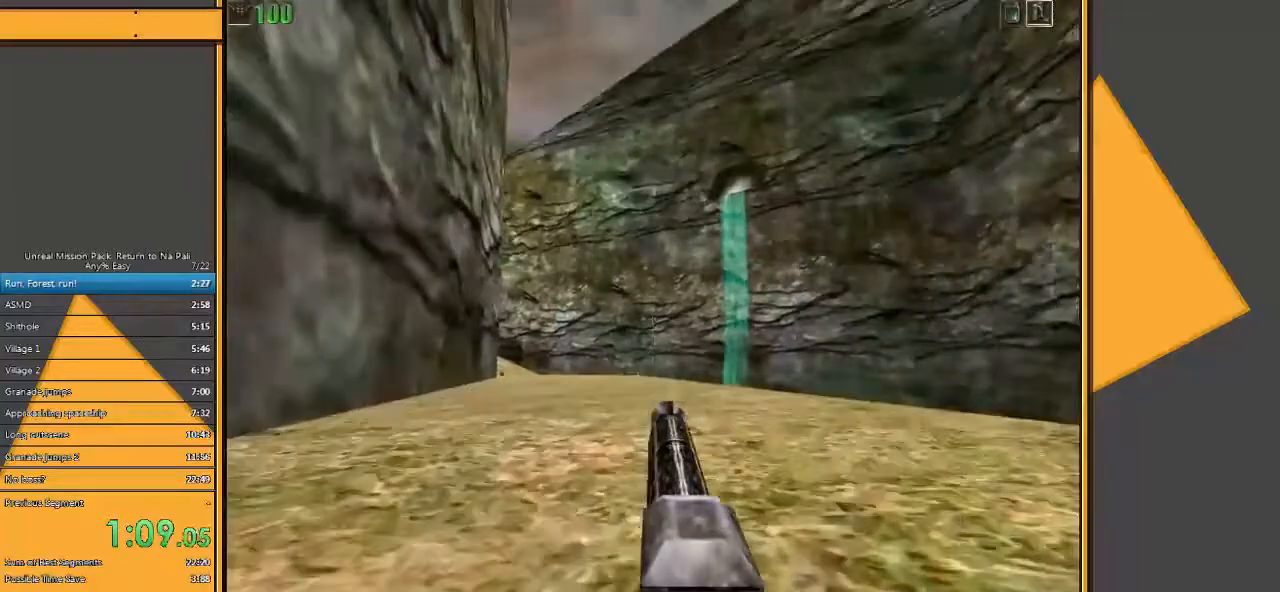
{"keys": ["w"], "mouse": [], "events": []}
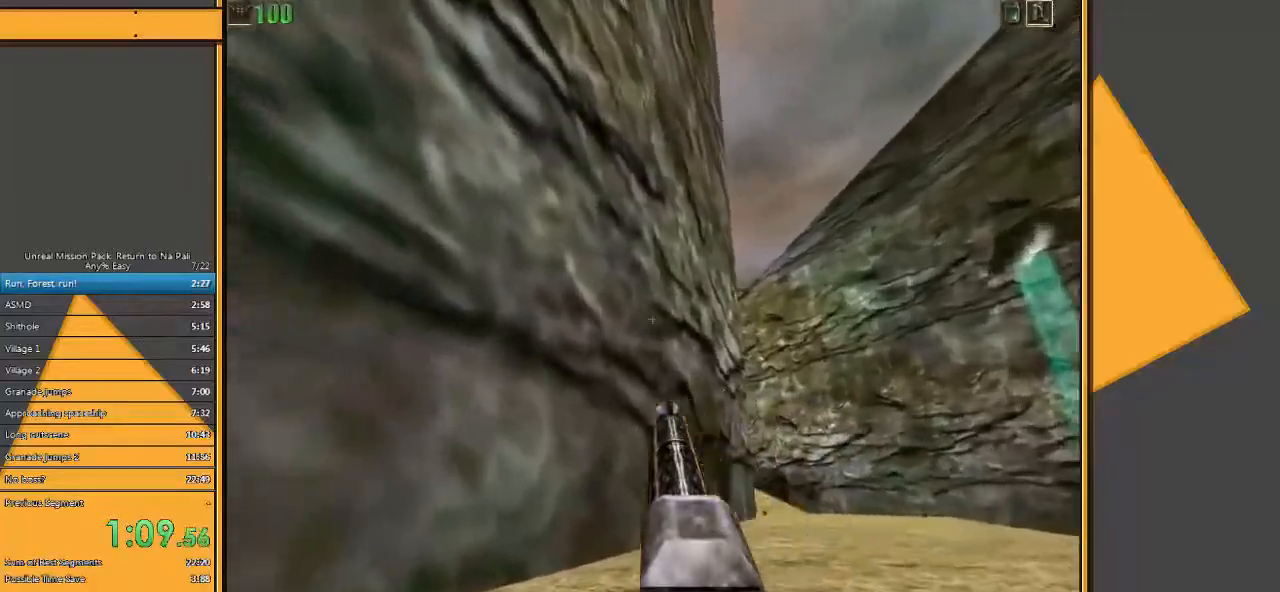
{"keys": ["w"], "mouse": [], "events": [[83, "d", "down"], [183, "d", "up"], [283, "d", "down"], [433, "d", "up"]]}
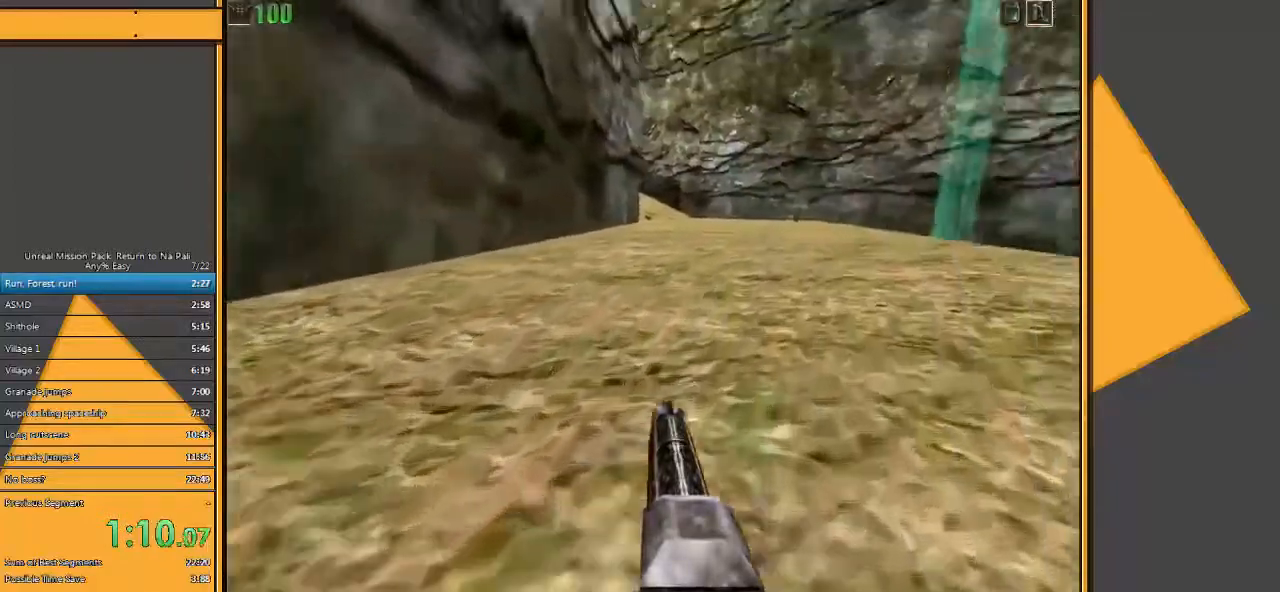
{"keys": ["w"], "mouse": [], "events": []}
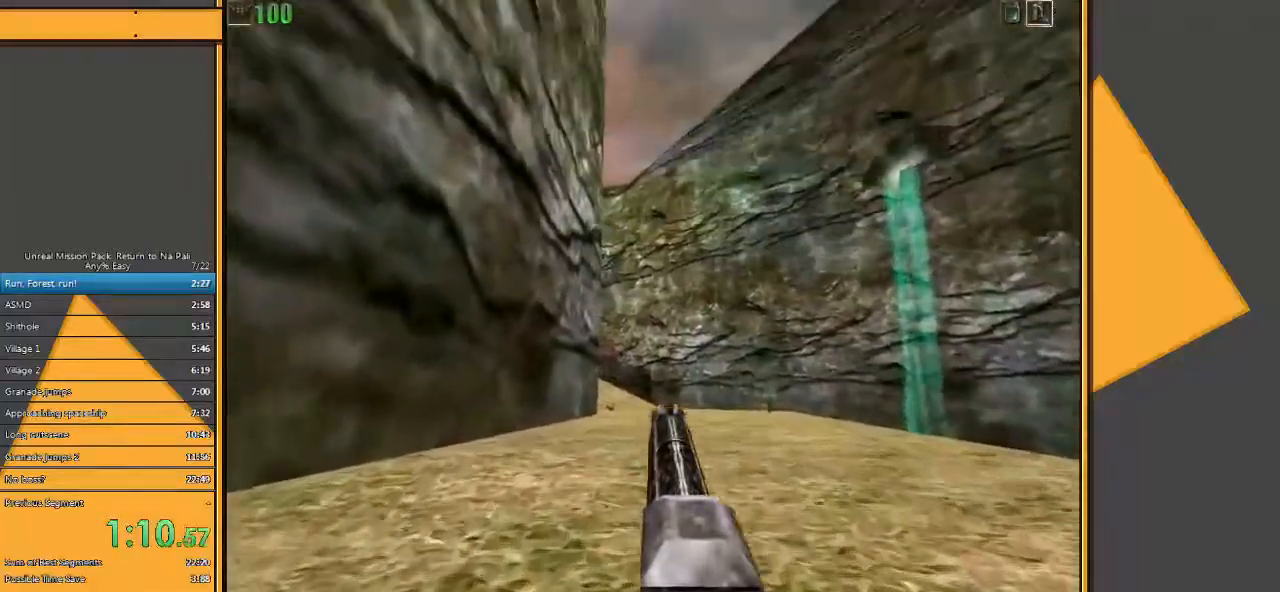
{"keys": ["d", "w"], "mouse": [], "events": [[200, "d", "down"], [300, "d", "up"], [417, "d", "down"]]}
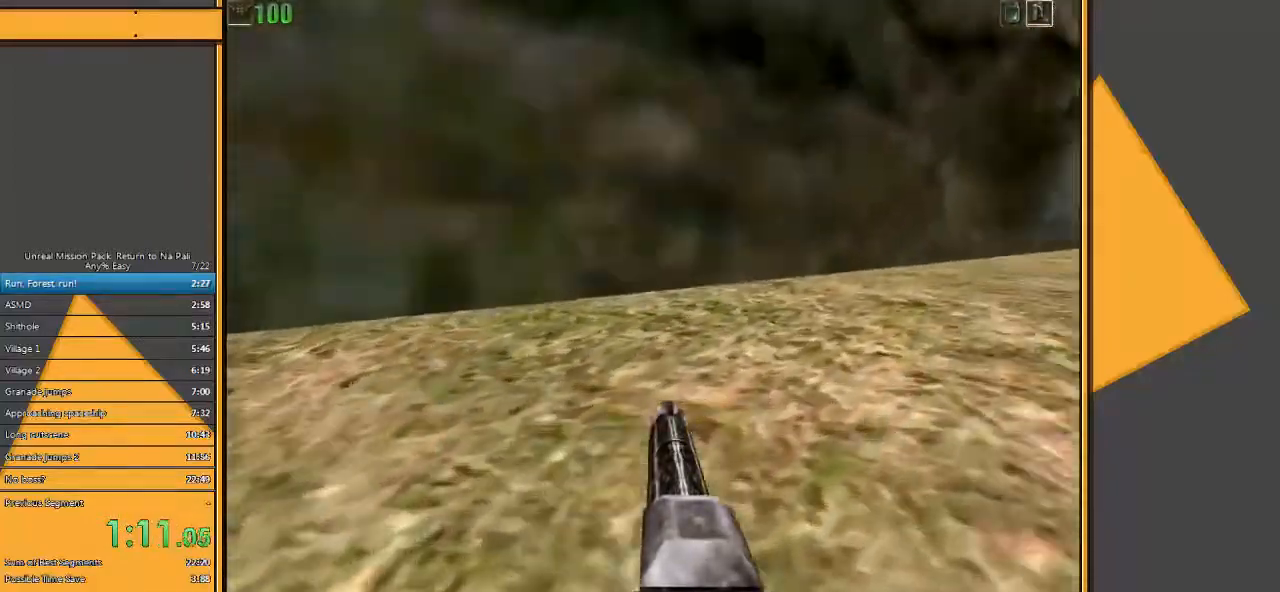
{"keys": ["w"], "mouse": [], "events": [[17, "d", "up"]]}
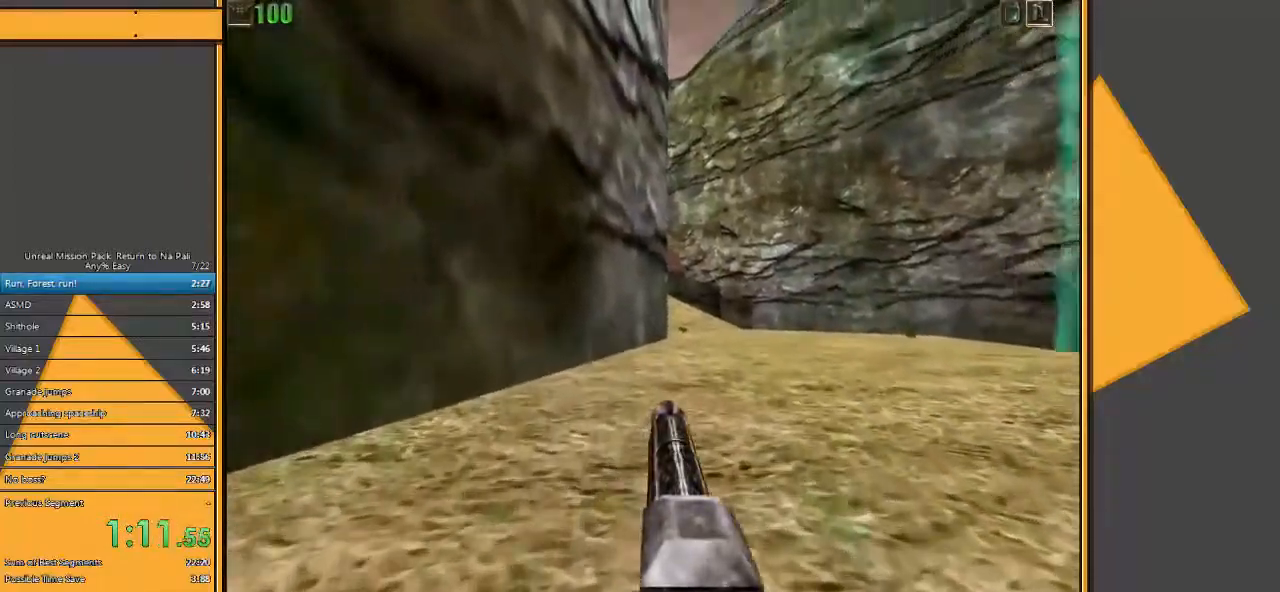
{"keys": ["d", "w"], "mouse": [], "events": [[333, "d", "down"], [400, "d", "up"], [500, "d", "down"]]}